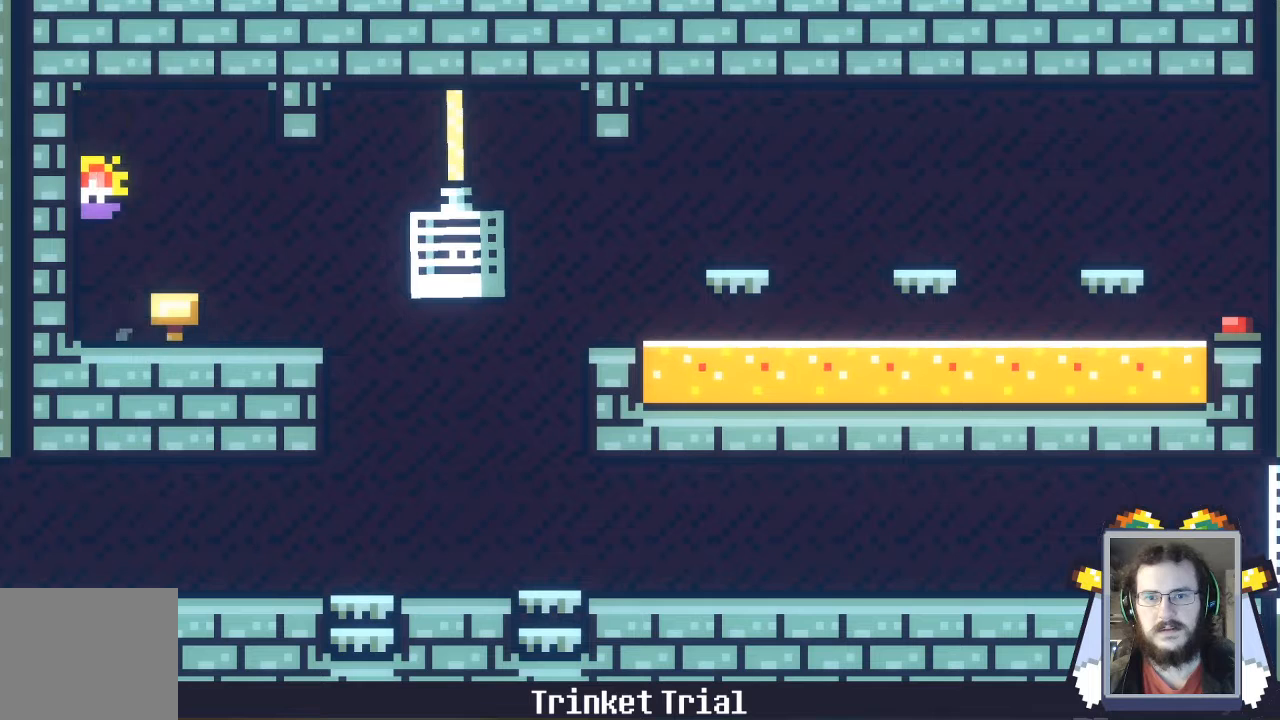
Gameplay with a controller (Xbox layout); each line is a JSON object with the inputs held at the frame after it. "events" lists button and stick changes between this image and that frame as [ms after this image, input, new state], when the widget could be followed in between. Not read: L3 R3 right_stick.
{"buttons": ["X"], "left_stick": "center", "events": [[133, "X", "down"], [300, "X", "up"], [367, "X", "down"], [467, "left_stick", "center"]]}
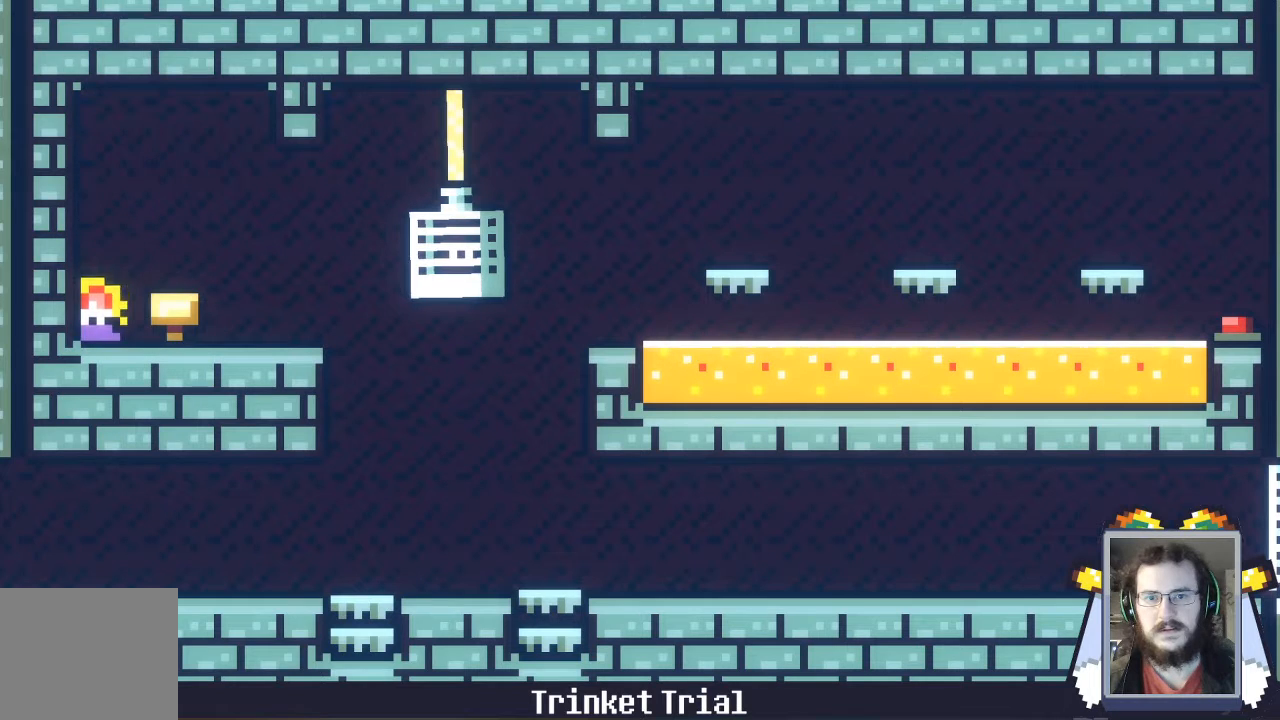
{"buttons": ["A"], "left_stick": "center", "events": [[33, "X", "up"], [500, "A", "down"]]}
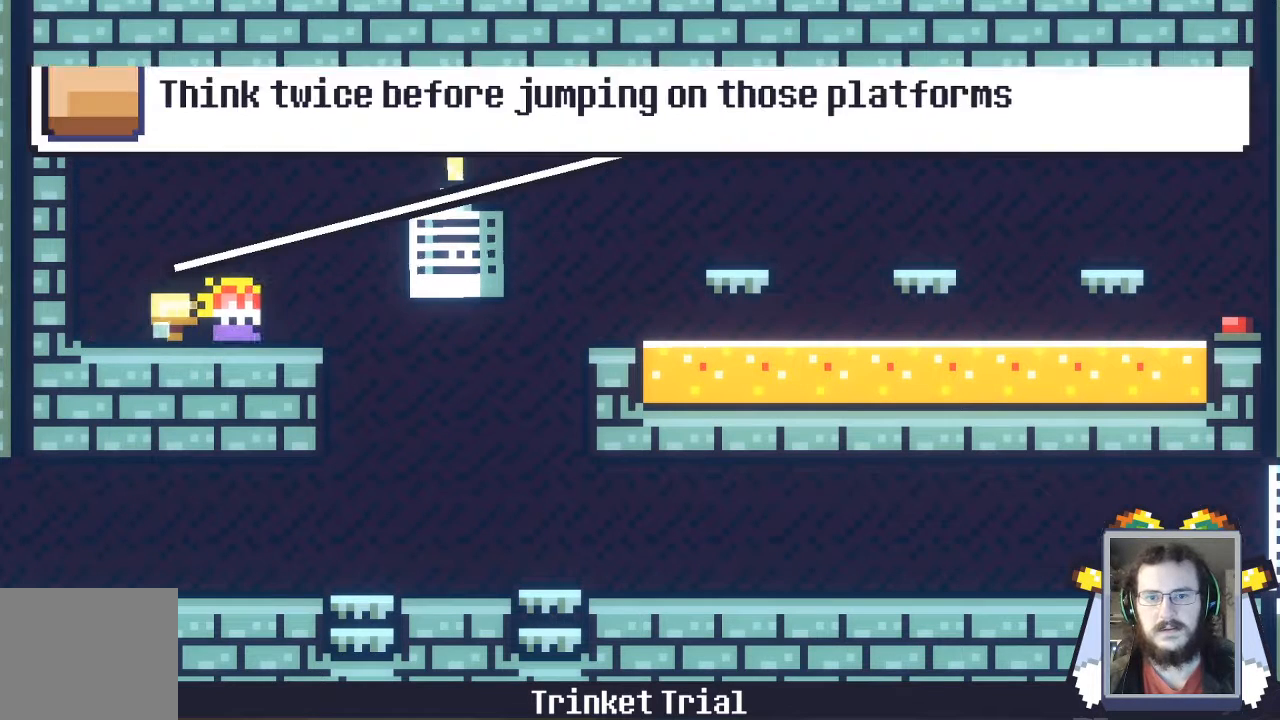
{"buttons": [], "left_stick": "center", "events": [[367, "A", "up"]]}
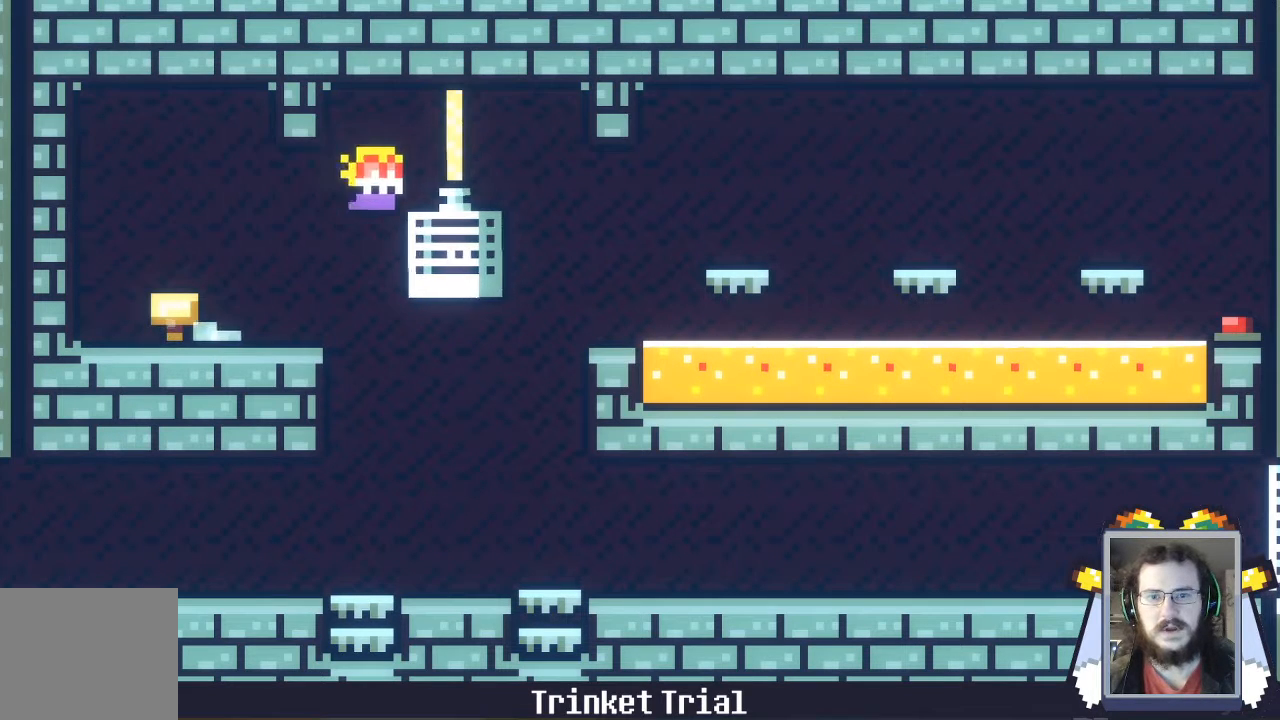
{"buttons": ["A"], "left_stick": "left", "events": [[233, "A", "down"], [400, "left_stick", "left"]]}
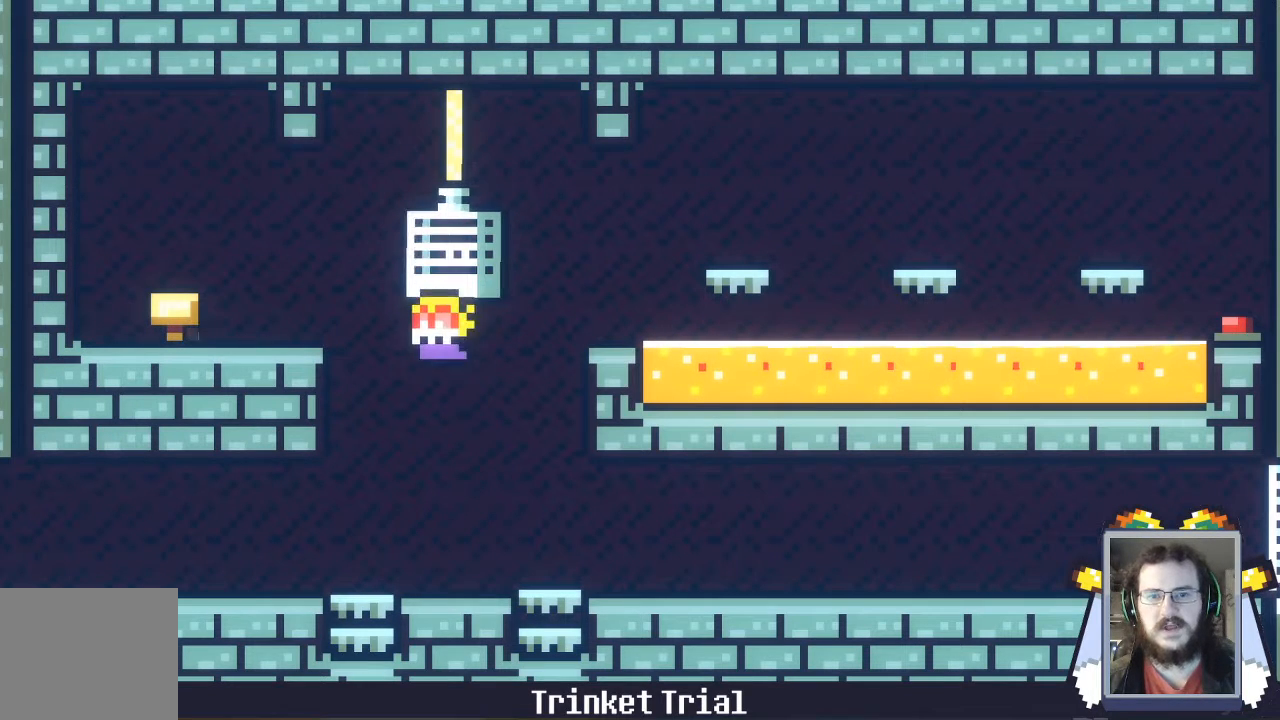
{"buttons": [], "left_stick": "center", "events": [[167, "A", "up"], [300, "left_stick", "down"], [467, "left_stick", "center"]]}
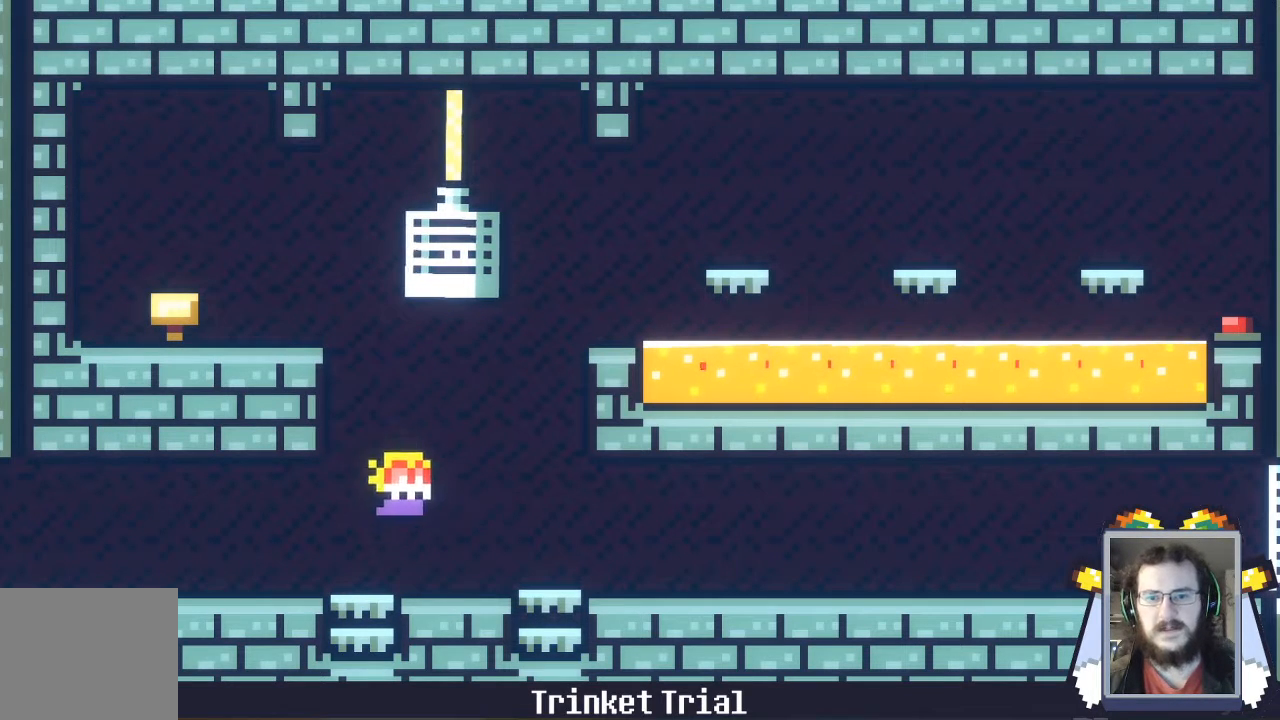
{"buttons": ["A"], "left_stick": "left", "events": [[200, "A", "down"], [500, "left_stick", "left"]]}
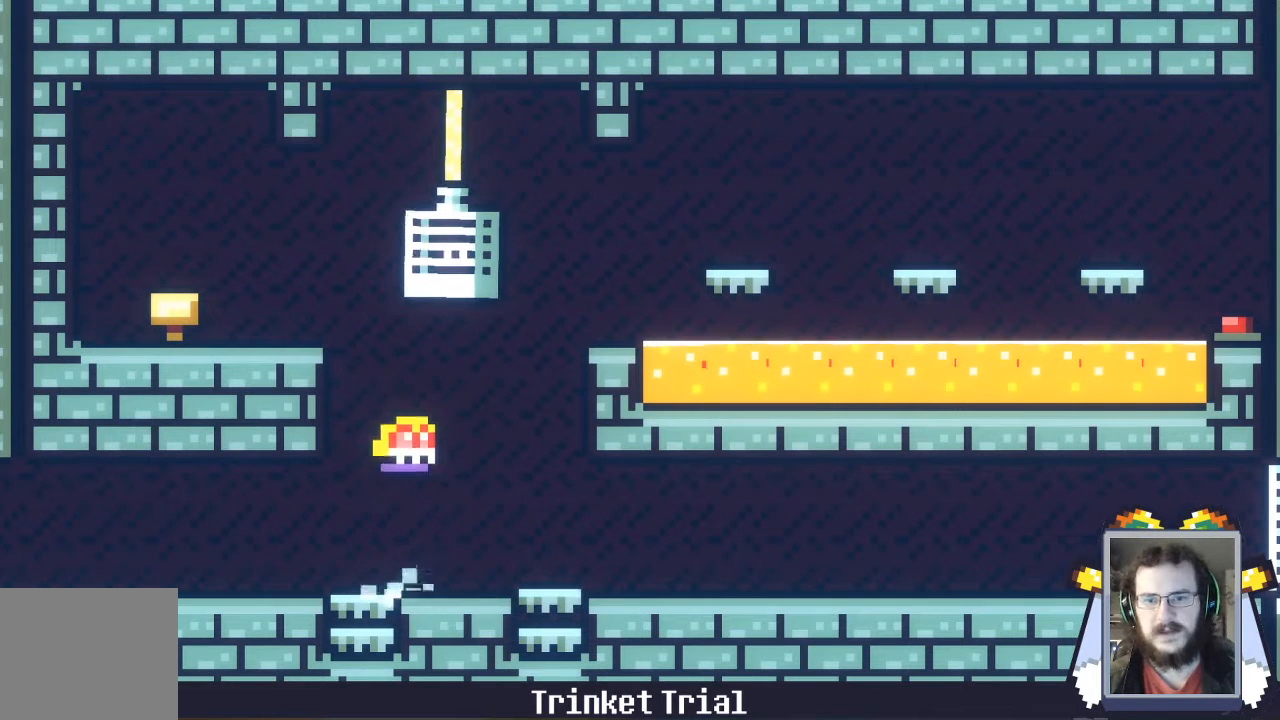
{"buttons": ["X"], "left_stick": "left", "events": [[267, "X", "down"], [400, "A", "up"]]}
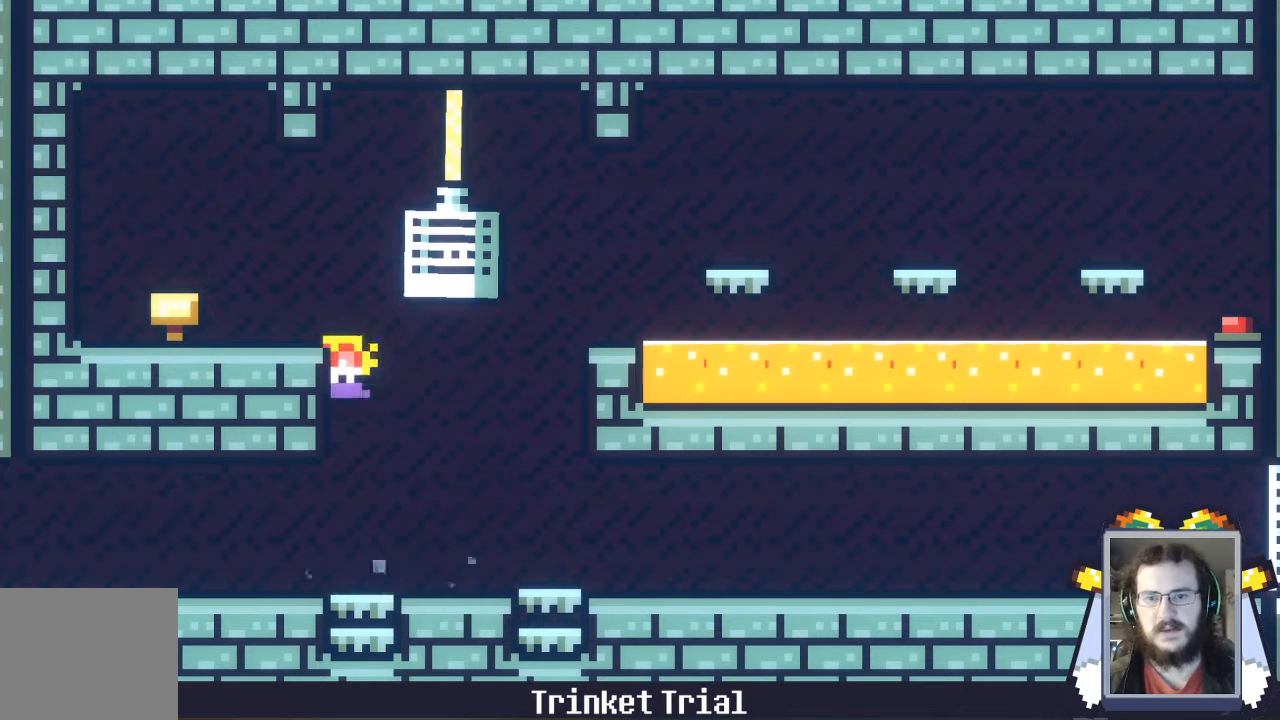
{"buttons": [], "left_stick": "down", "events": [[133, "X", "up"], [200, "left_stick", "down"]]}
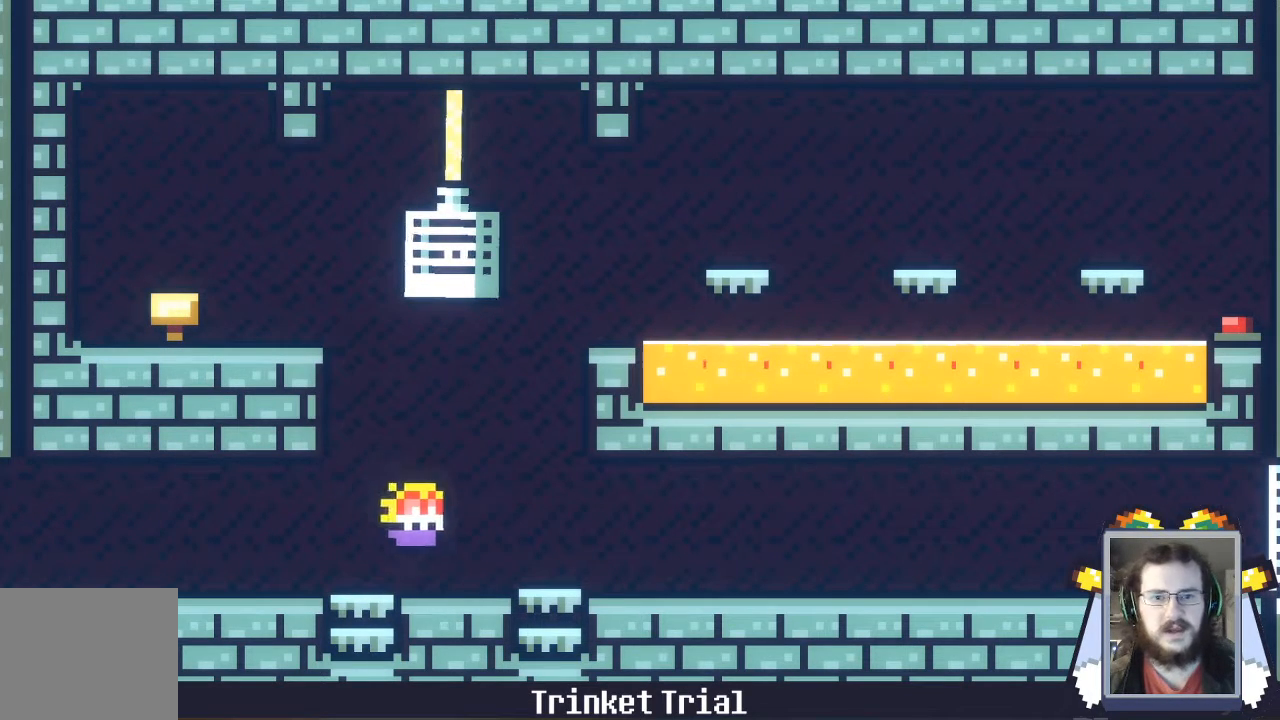
{"buttons": ["A", "X"], "left_stick": "down", "events": [[100, "A", "down"], [500, "X", "down"]]}
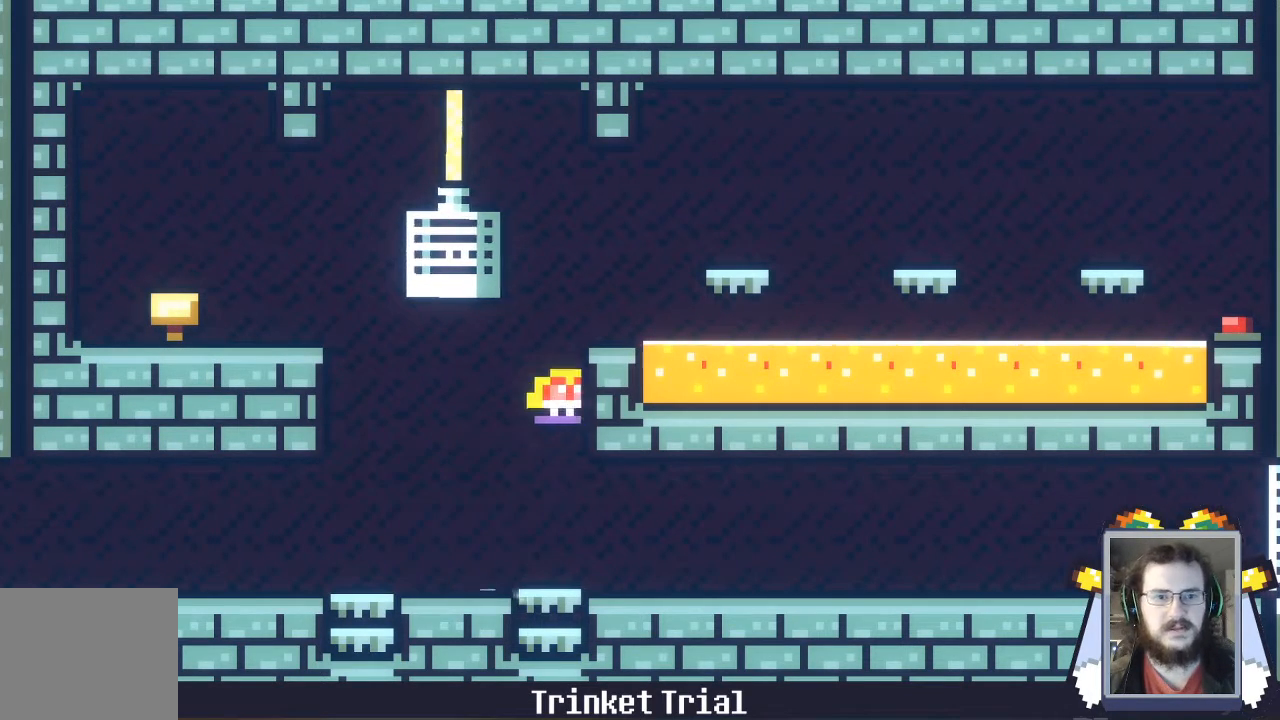
{"buttons": [], "left_stick": "down", "events": [[100, "A", "up"], [367, "X", "up"]]}
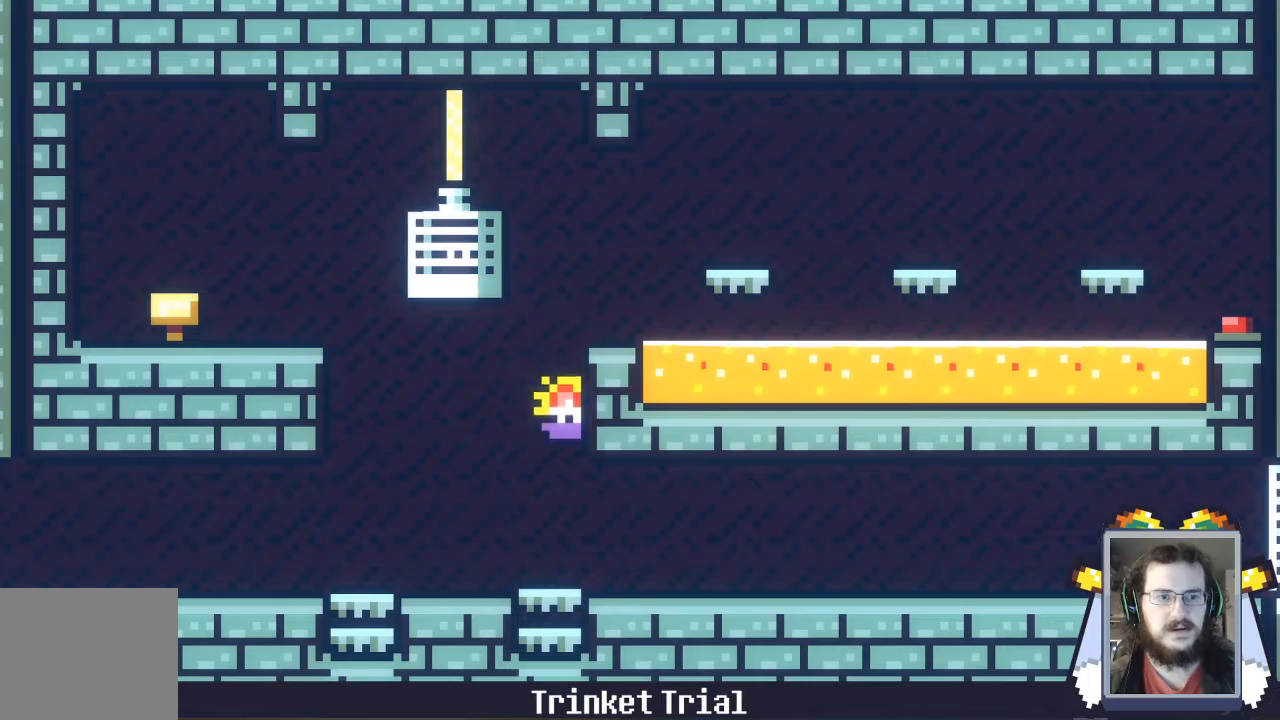
{"buttons": [], "left_stick": "left", "events": [[467, "left_stick", "left"]]}
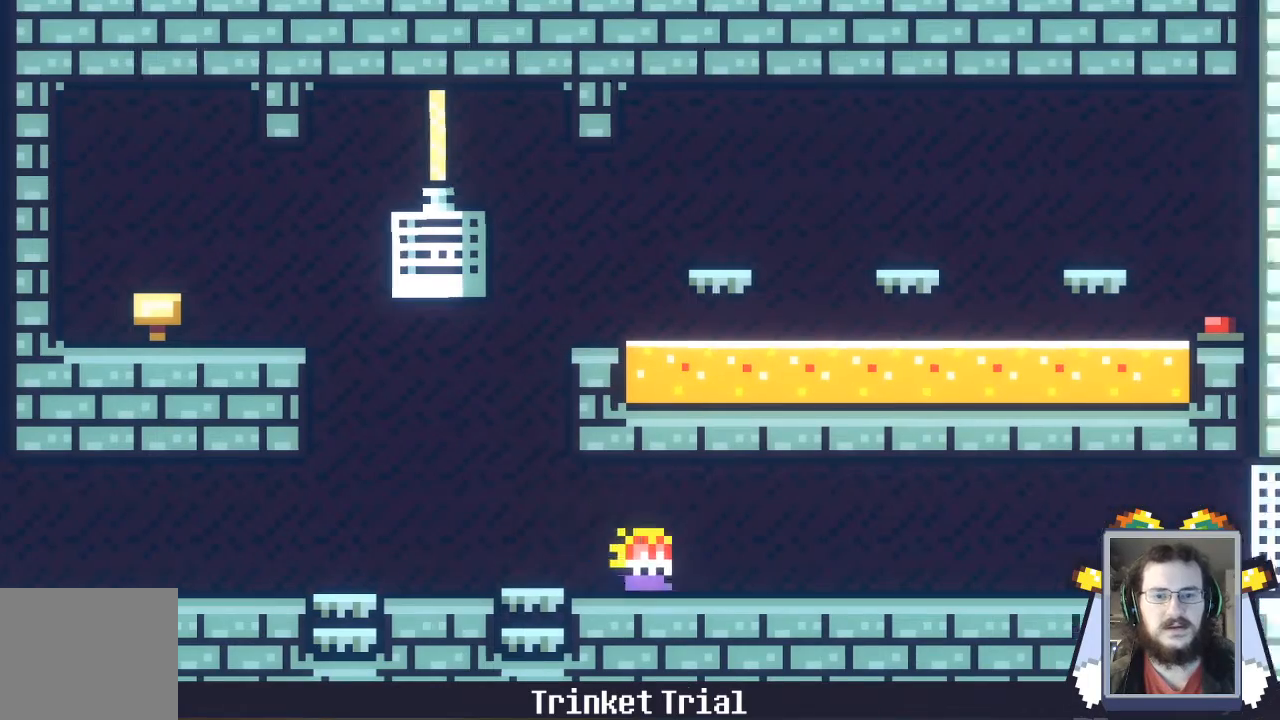
{"buttons": ["A"], "left_stick": "left", "events": [[500, "A", "down"]]}
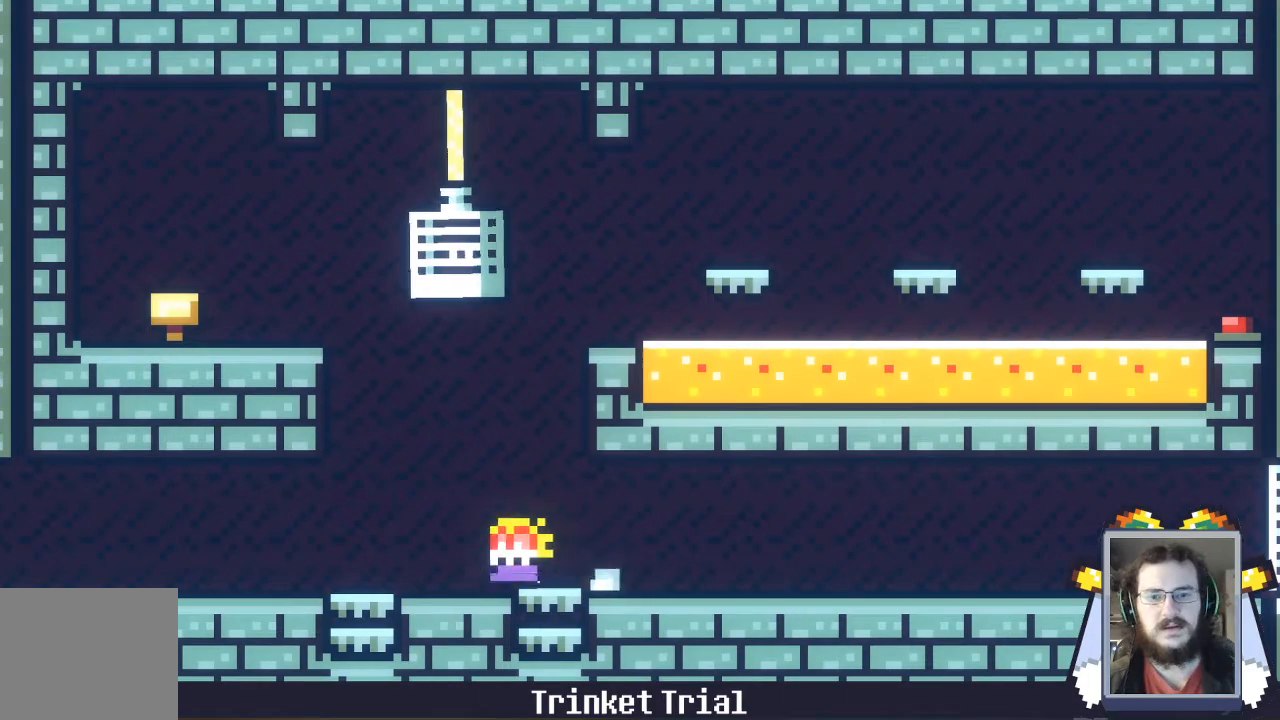
{"buttons": ["A"], "left_stick": "left", "events": []}
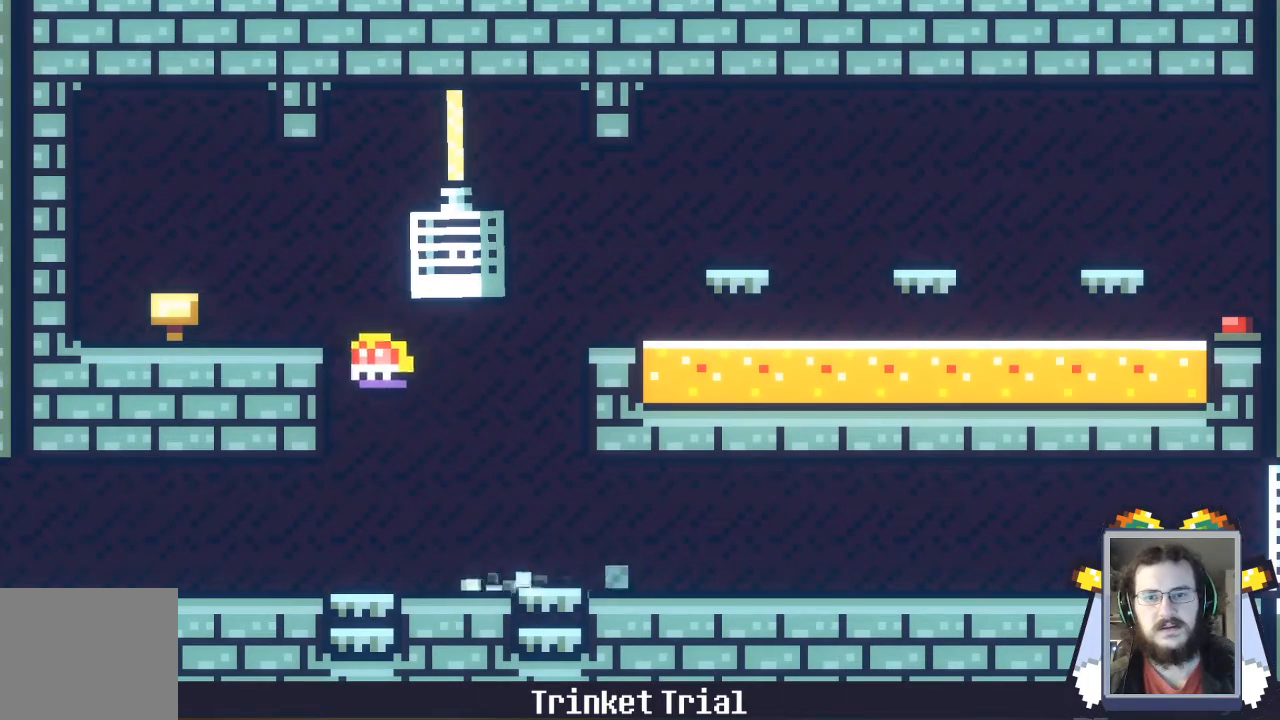
{"buttons": [], "left_stick": "left", "events": [[133, "A", "up"]]}
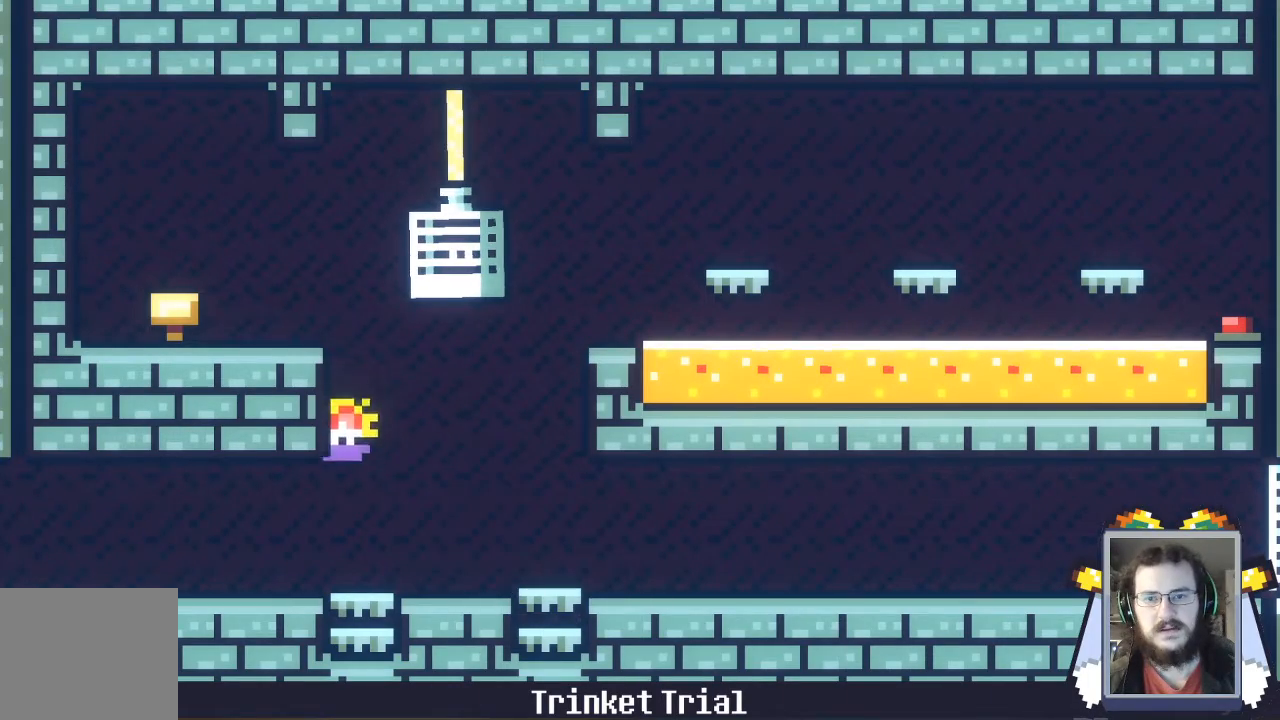
{"buttons": ["A"], "left_stick": "left", "events": [[467, "A", "down"]]}
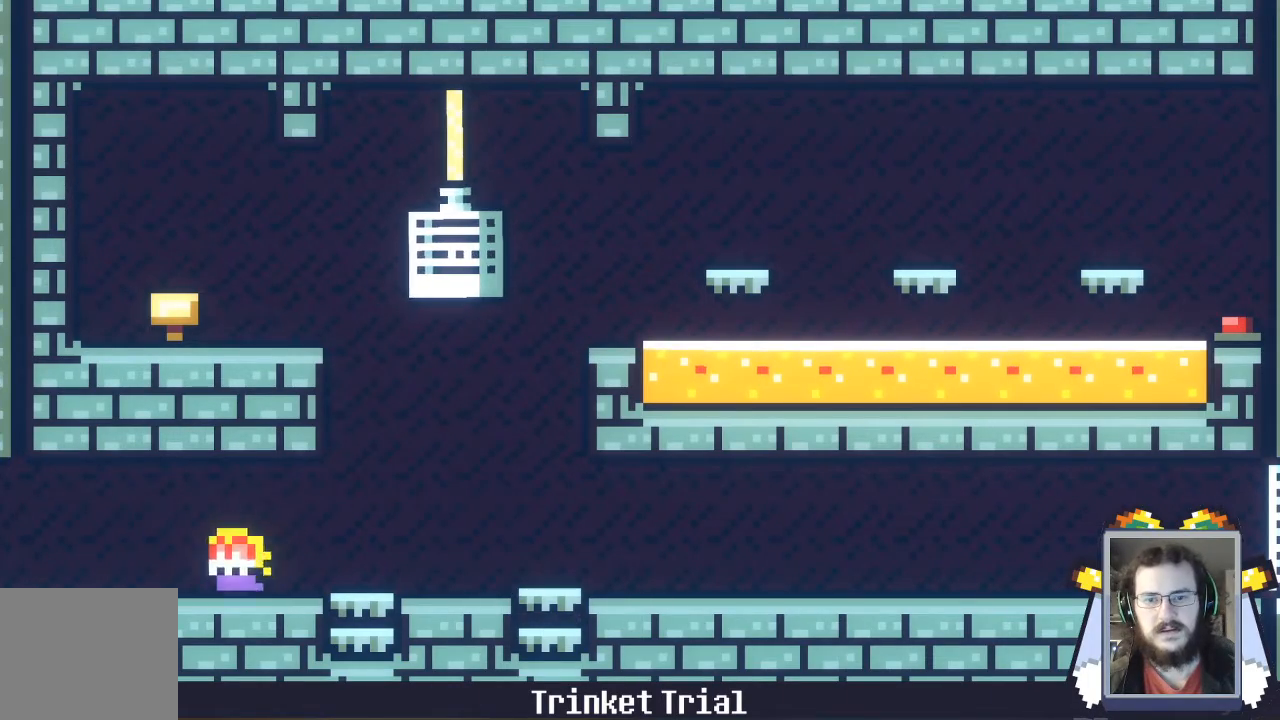
{"buttons": [], "left_stick": "left", "events": [[467, "A", "up"]]}
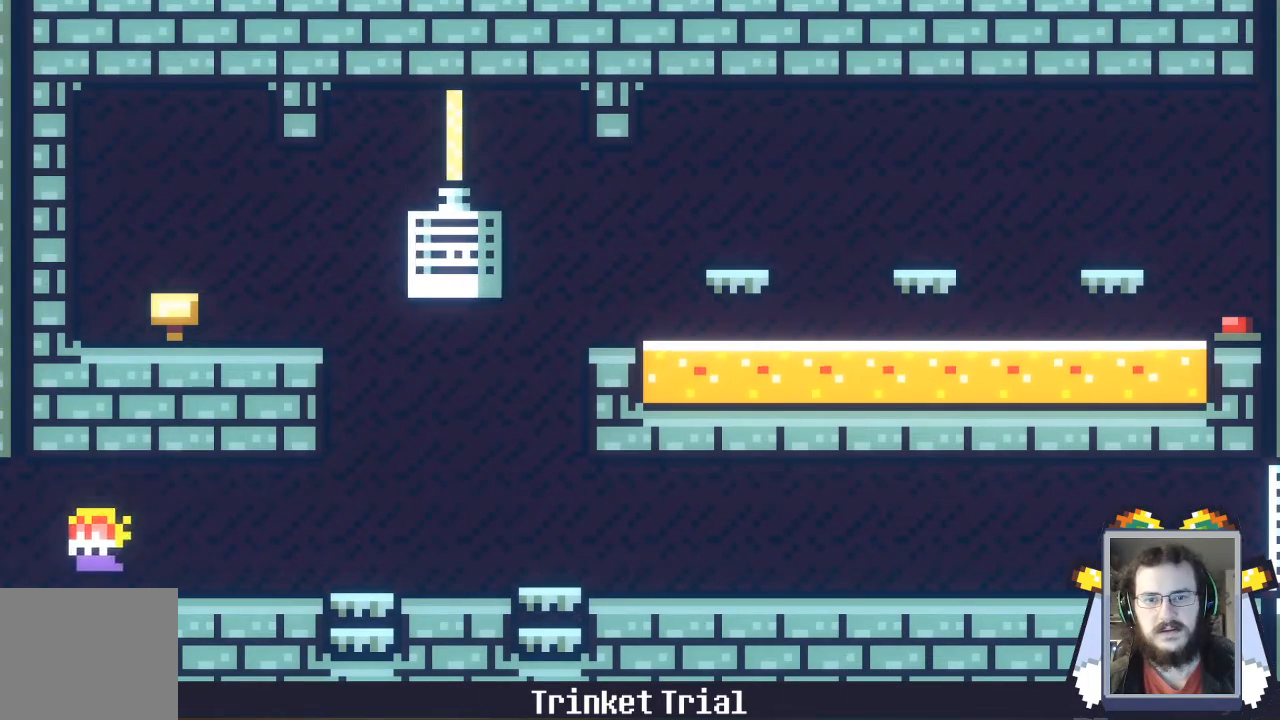
{"buttons": [], "left_stick": "center", "events": [[300, "left_stick", "center"]]}
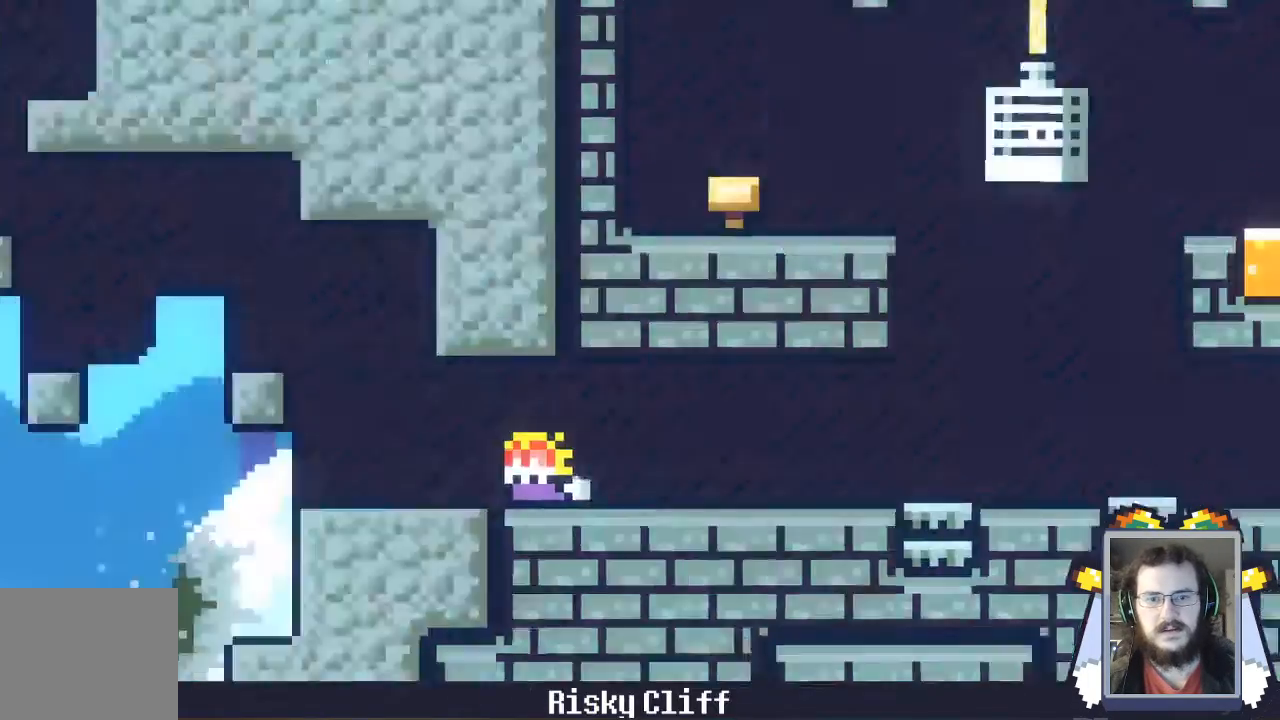
{"buttons": [], "left_stick": "center", "events": []}
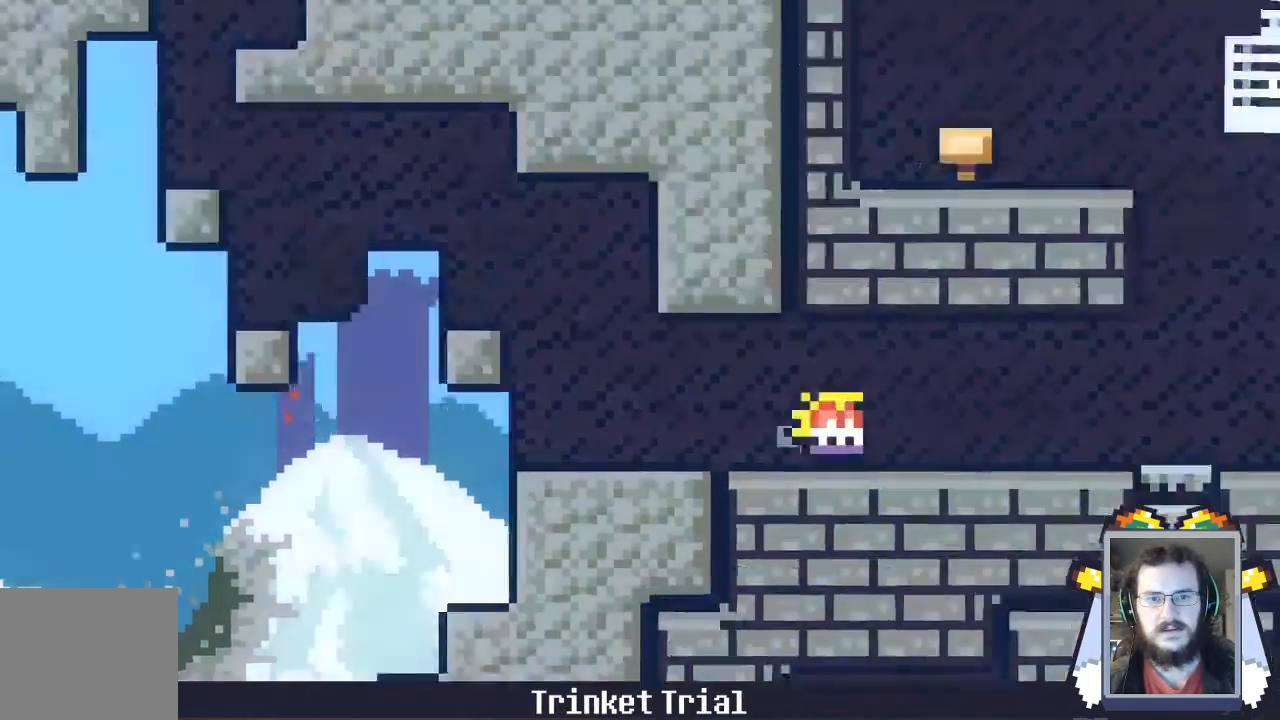
{"buttons": [], "left_stick": "down", "events": [[67, "left_stick", "down"]]}
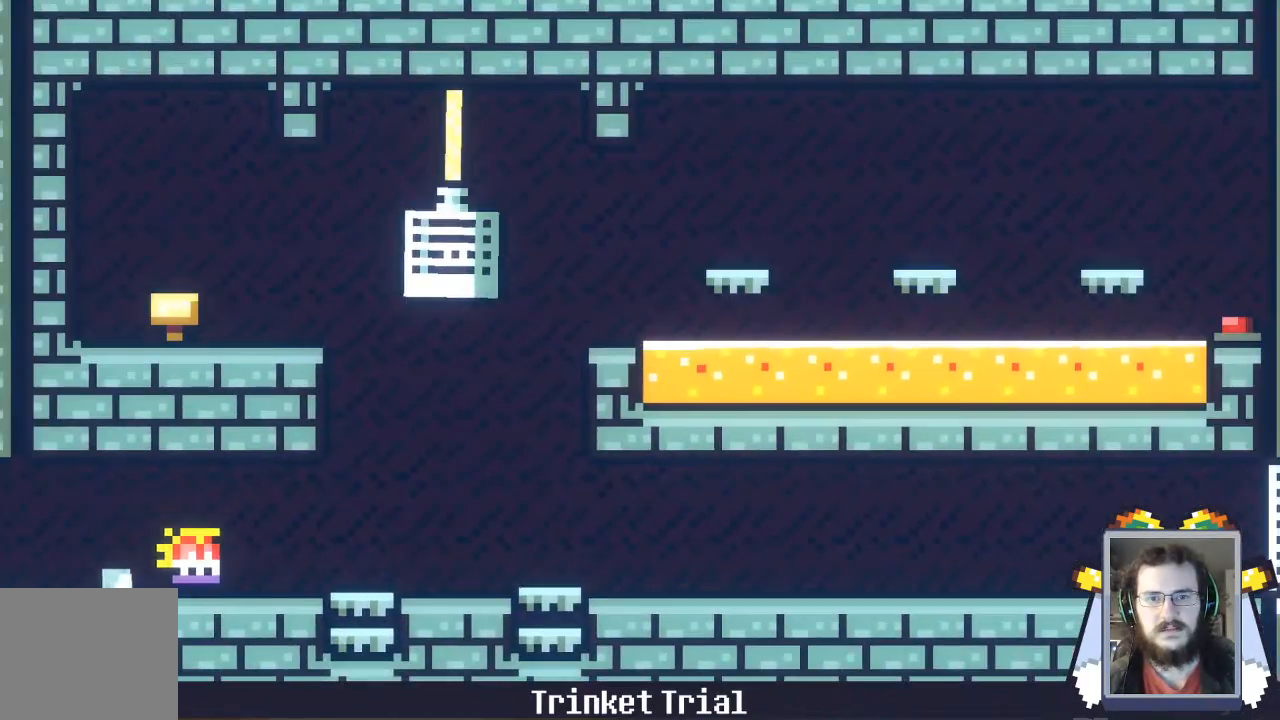
{"buttons": [], "left_stick": "center", "events": [[33, "START", "down"], [67, "left_stick", "center"], [233, "START", "up"], [367, "DPAD_LEFT", "down"], [467, "DPAD_LEFT", "up"]]}
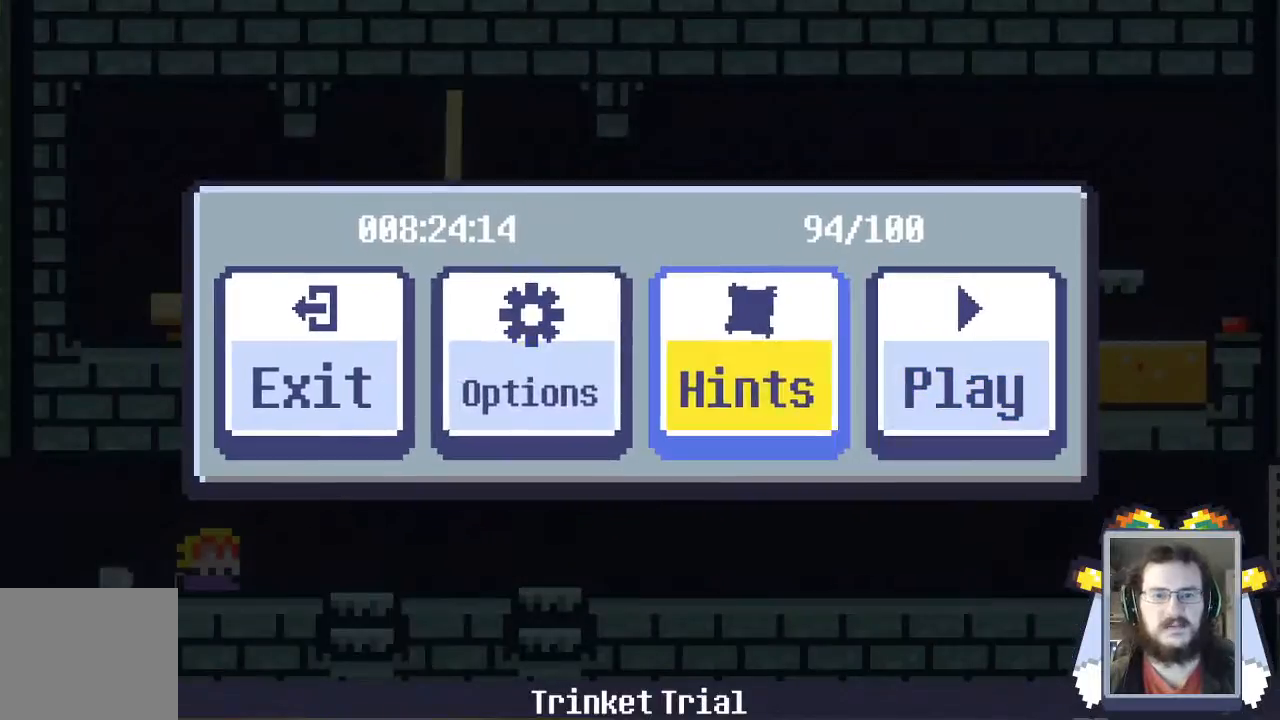
{"buttons": ["A"], "left_stick": "center", "events": [[67, "DPAD_LEFT", "down"], [133, "DPAD_LEFT", "up"], [200, "DPAD_LEFT", "down"], [300, "DPAD_LEFT", "up"], [367, "A", "down"]]}
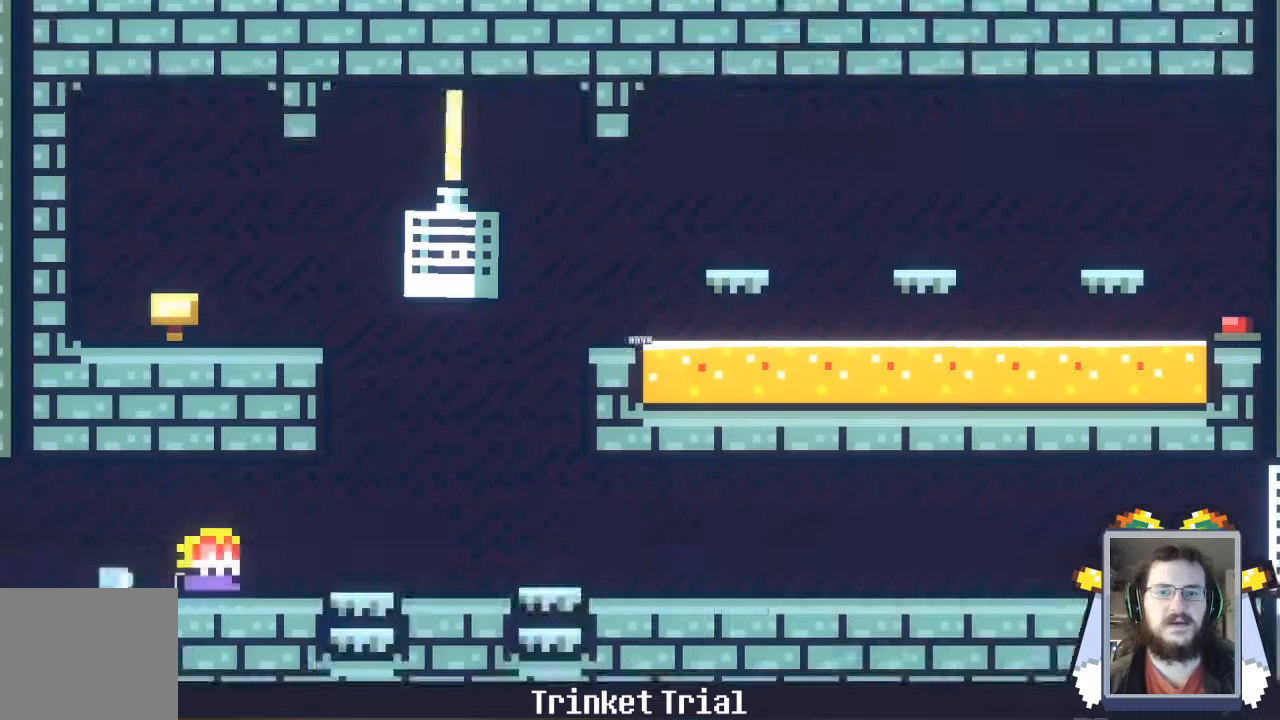
{"buttons": [], "left_stick": "center", "events": [[200, "A", "up"], [267, "A", "down"], [367, "A", "up"]]}
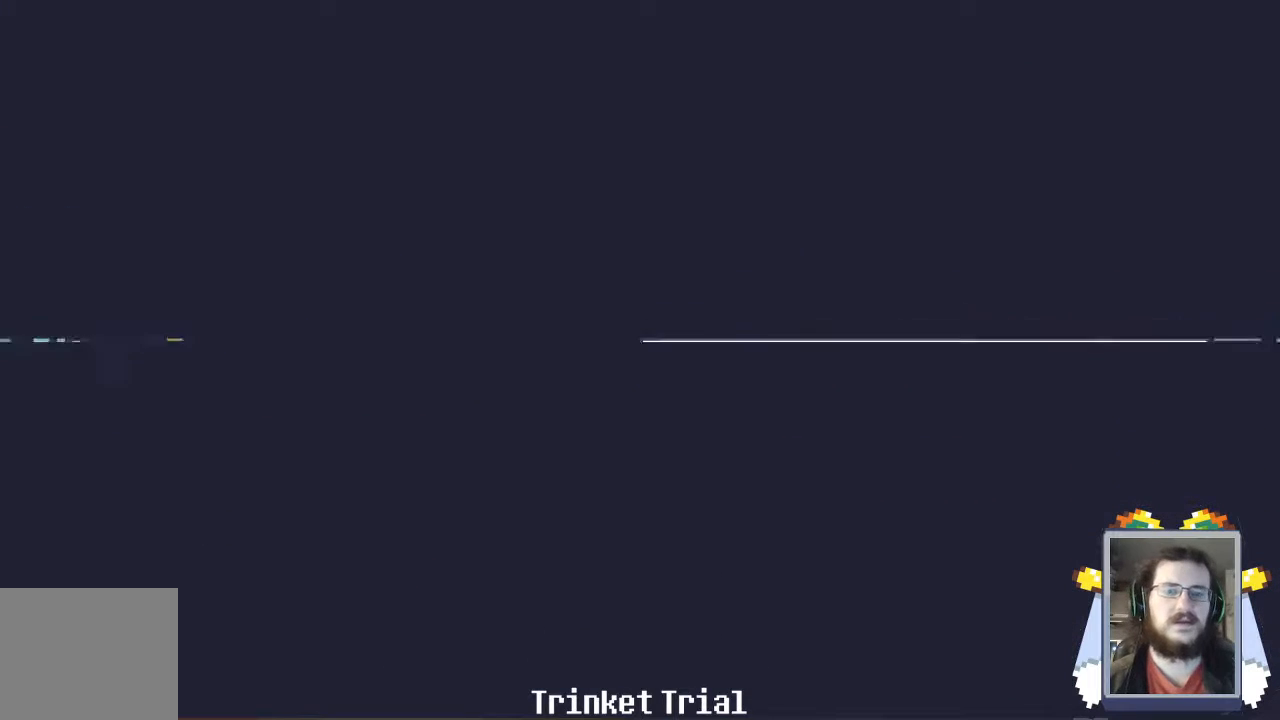
{"buttons": [], "left_stick": "center", "events": [[233, "A", "down"], [433, "A", "up"]]}
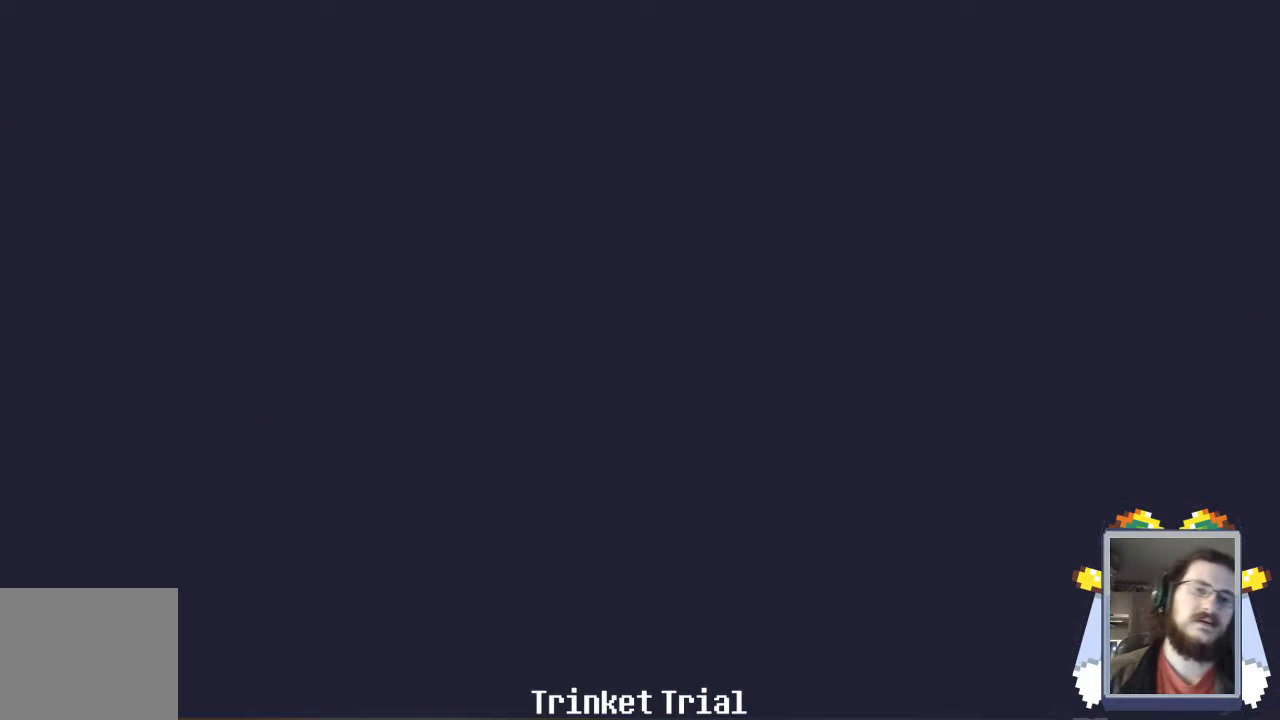
{"buttons": ["A"], "left_stick": "center", "events": [[67, "A", "down"], [200, "A", "up"], [267, "A", "down"], [367, "A", "up"], [433, "A", "down"]]}
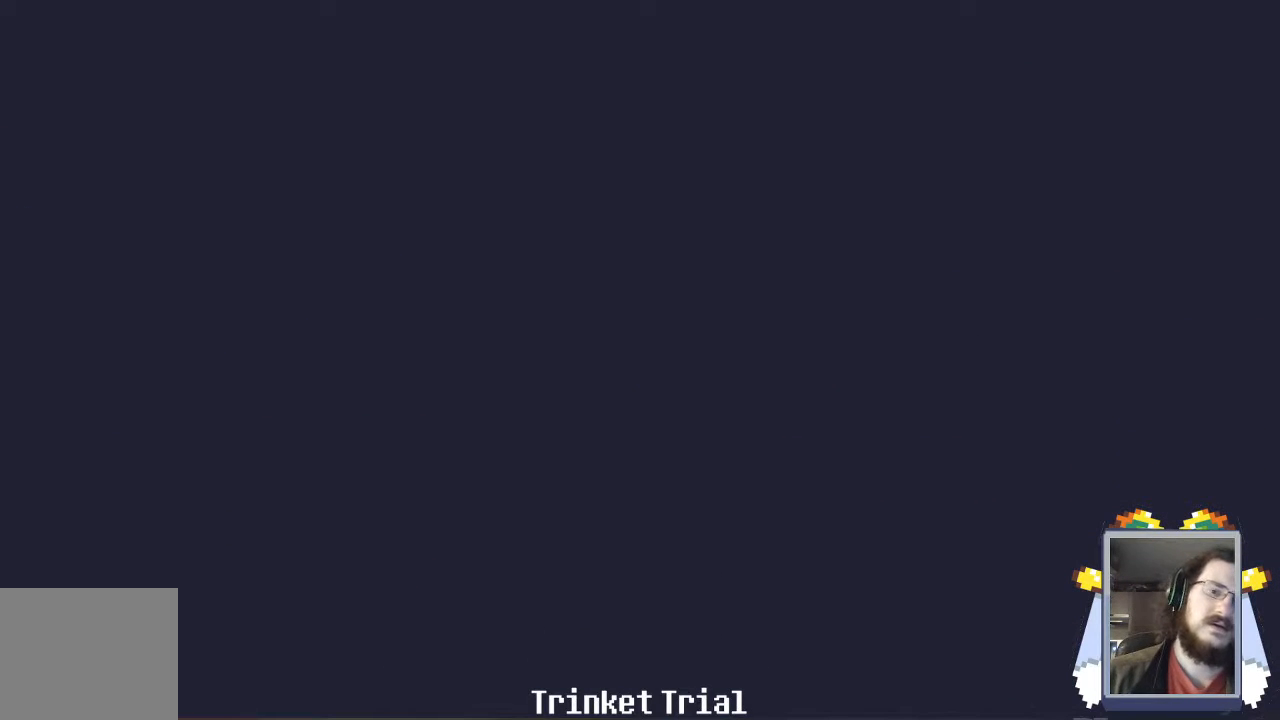
{"buttons": ["A"], "left_stick": "center", "events": [[67, "A", "up"], [133, "A", "down"], [233, "A", "up"], [300, "A", "down"], [433, "A", "up"], [500, "A", "down"]]}
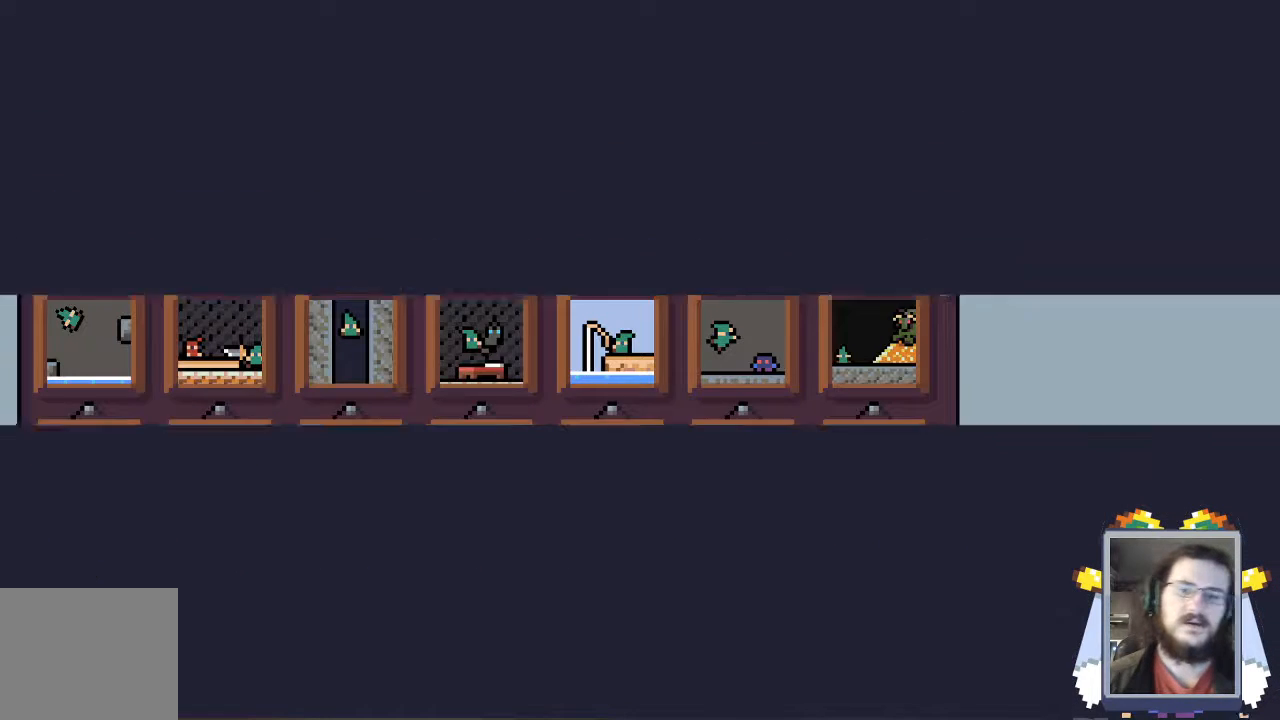
{"buttons": ["A"], "left_stick": "center", "events": [[100, "A", "up"], [167, "A", "down"], [333, "A", "up"], [367, "A", "down"]]}
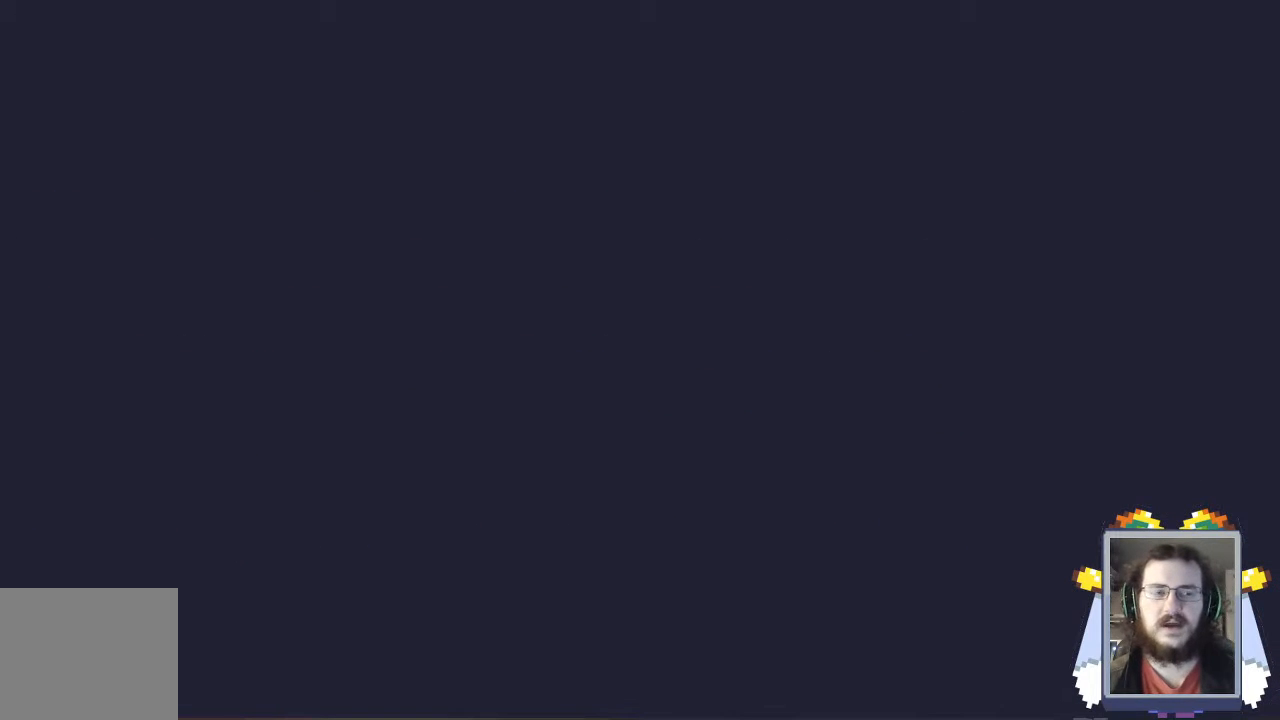
{"buttons": [], "left_stick": "center", "events": [[33, "A", "up"], [133, "A", "down"], [267, "A", "up"], [367, "A", "down"], [500, "A", "up"]]}